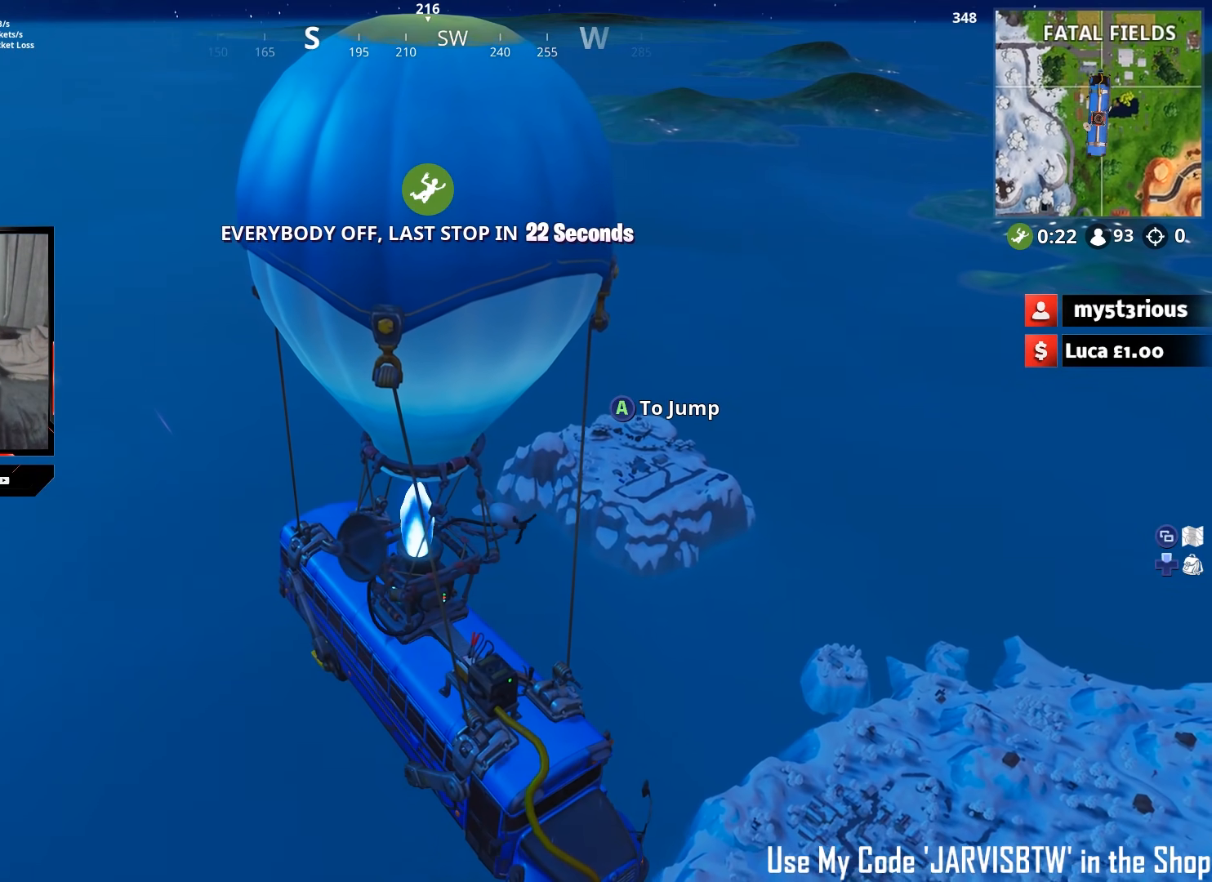
Gameplay with a controller (Xbox layout); each line is a JSON object with the inputs held at the frame after it. "events" lists button and stick changes between this image and that frame as [ms after this image, input, new state], when the widget could be followed in between.
{"buttons": [], "left_stick": "center", "right_stick": "center", "events": []}
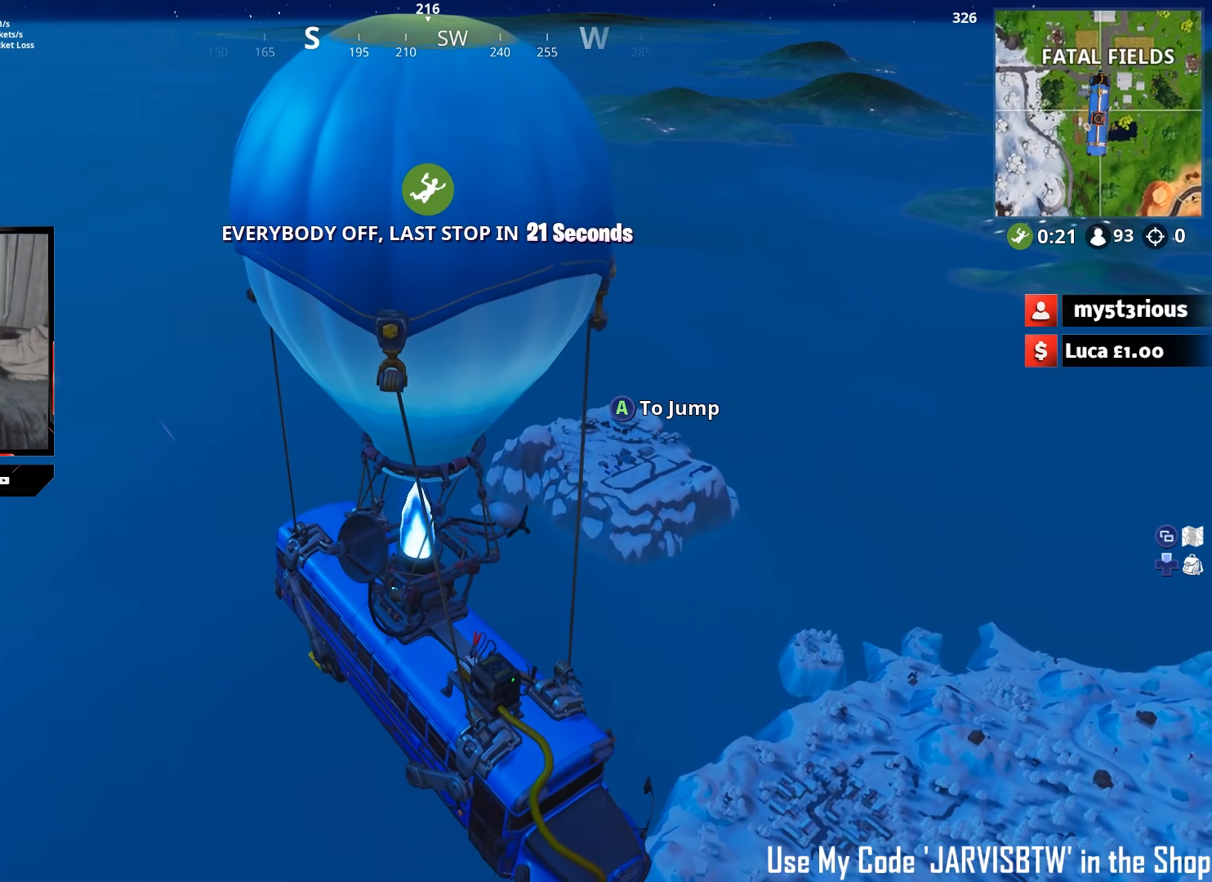
{"buttons": [], "left_stick": "center", "right_stick": "up-left", "events": [[283, "right_stick", "up-left"]]}
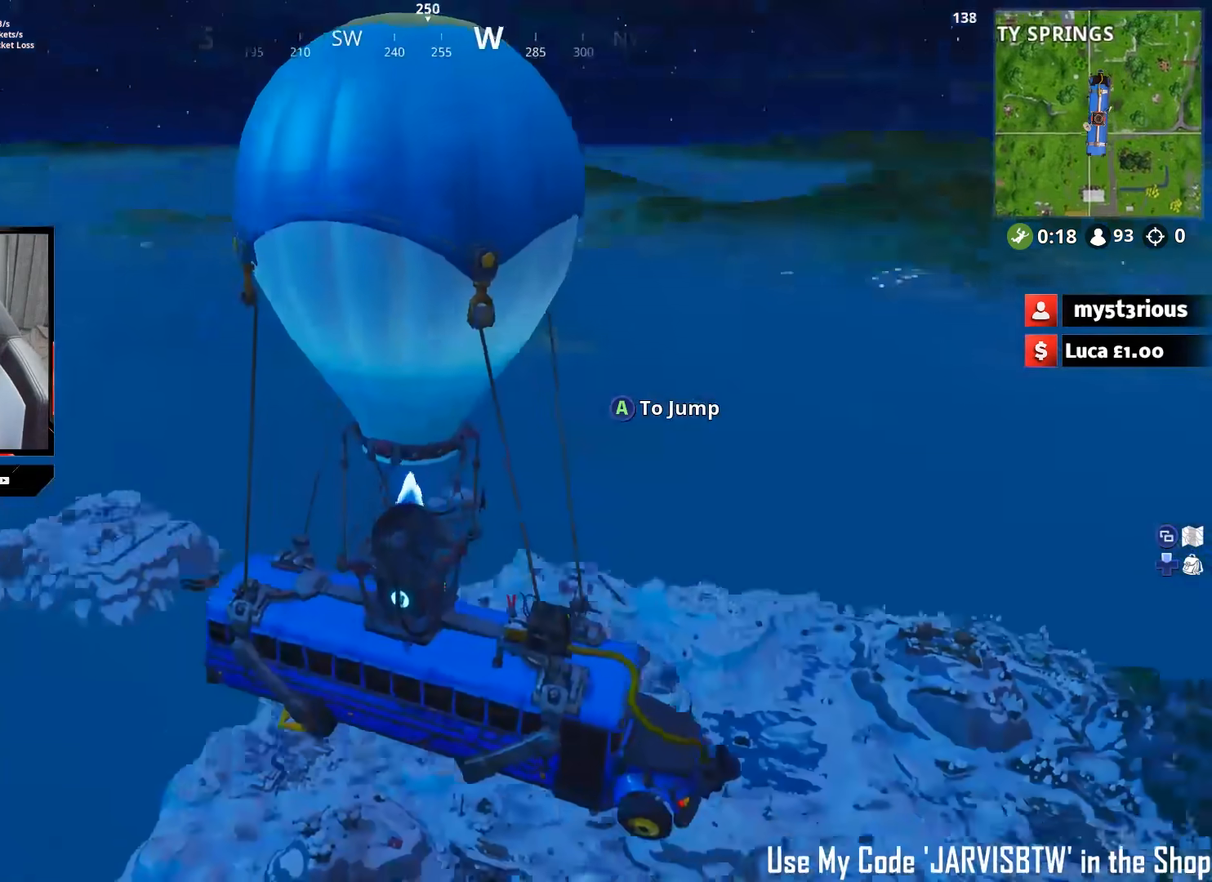
{"buttons": [], "left_stick": "right", "right_stick": "center", "events": [[50, "right_stick", "center"], [117, "right_stick", "left"], [233, "right_stick", "center"], [333, "left_stick", "right"]]}
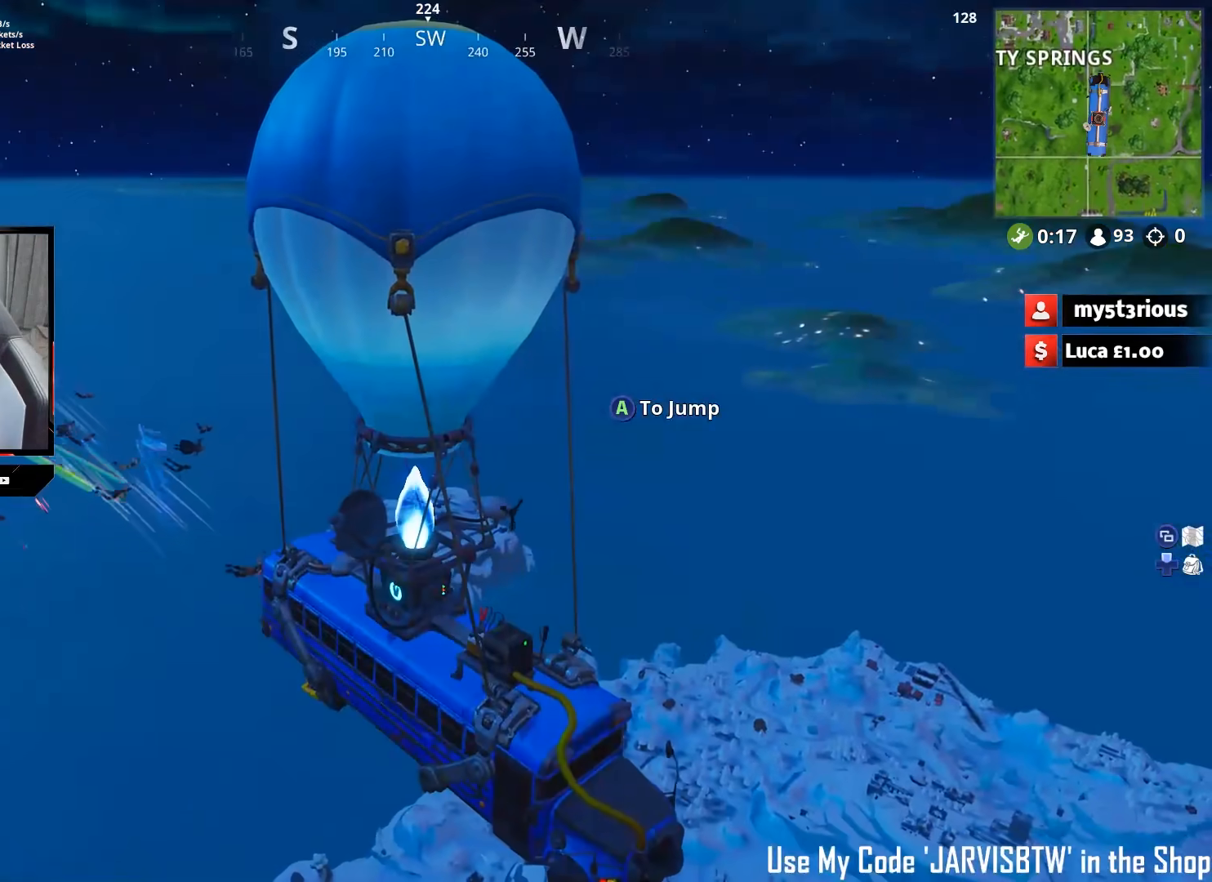
{"buttons": [], "left_stick": "up-right", "right_stick": "down", "events": [[17, "left_stick", "up-right"], [117, "right_stick", "right"], [333, "A", "down"], [383, "right_stick", "down"], [433, "A", "up"]]}
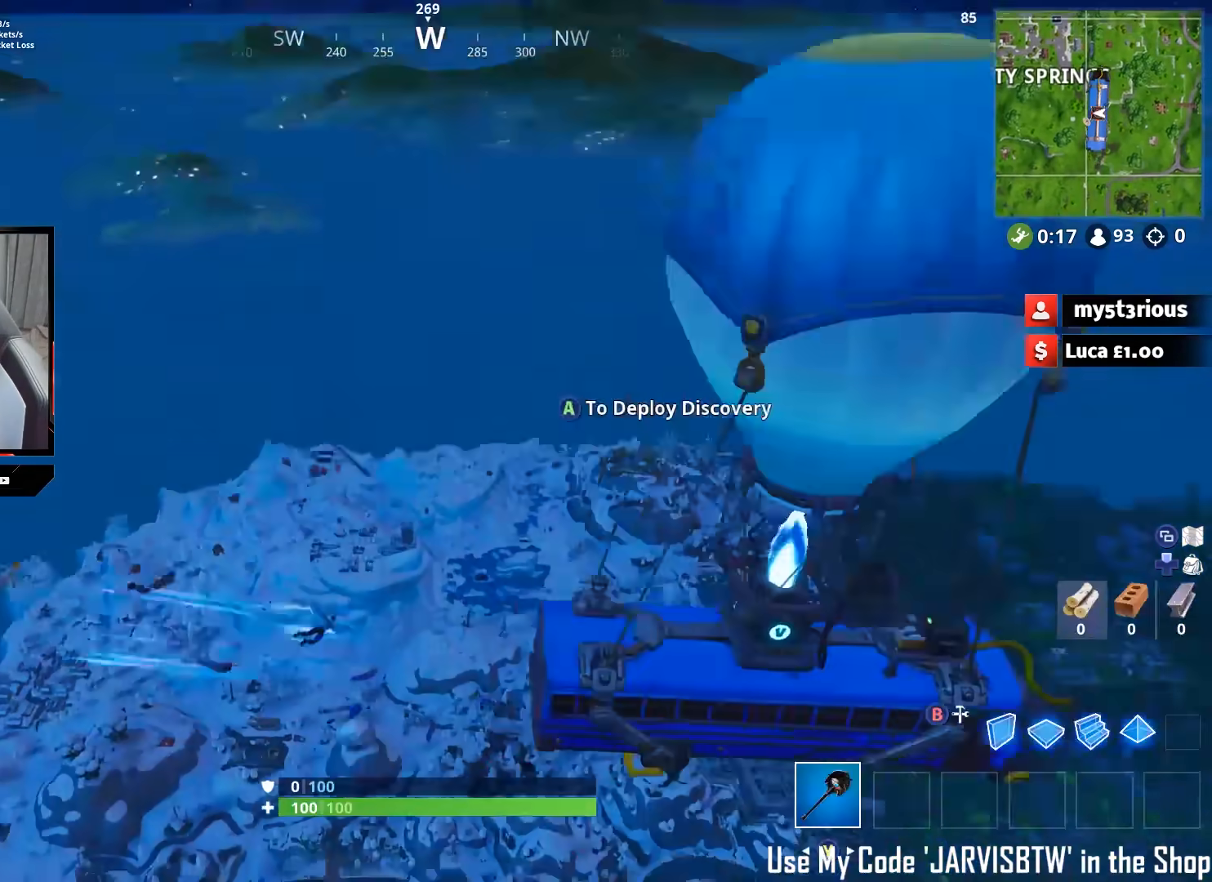
{"buttons": [], "left_stick": "up-right", "right_stick": "down-right", "events": [[83, "right_stick", "center"], [167, "right_stick", "right"], [267, "right_stick", "down-right"]]}
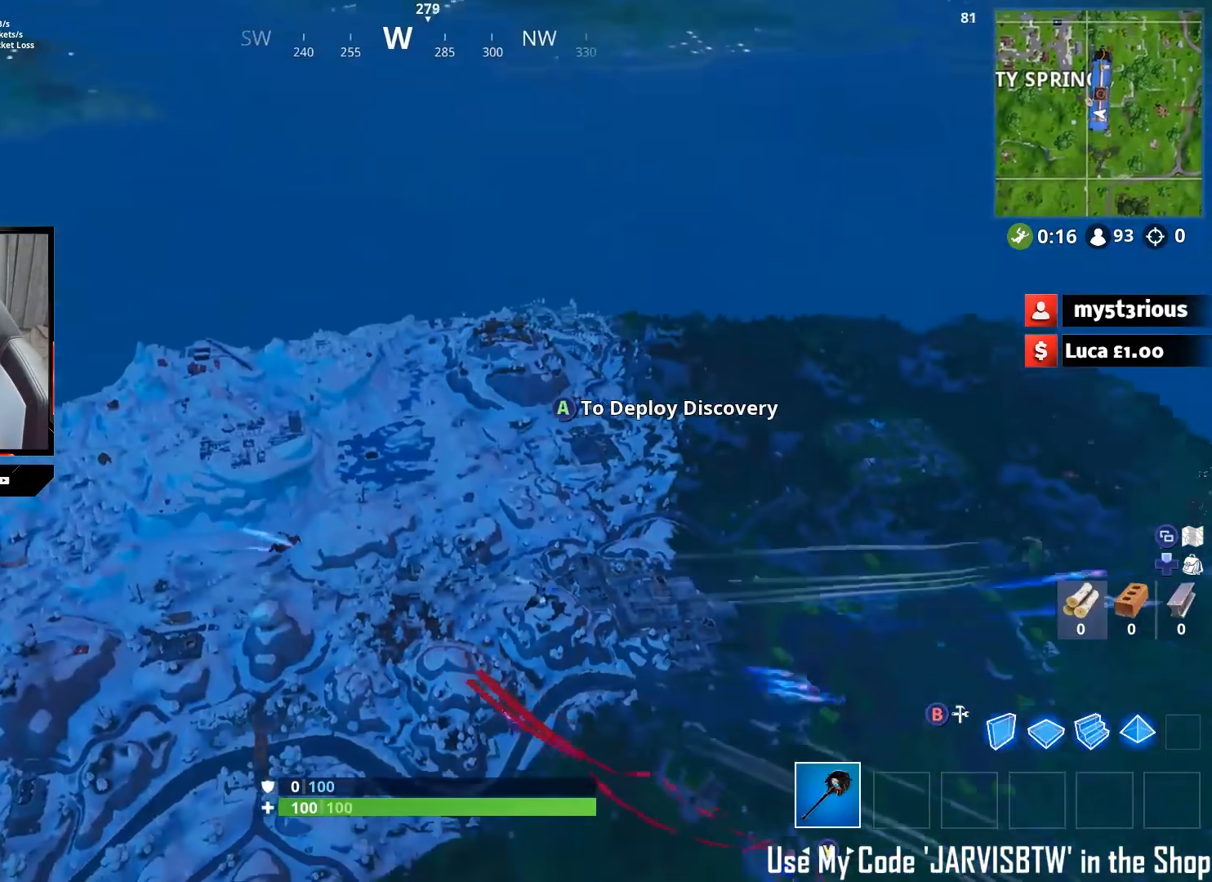
{"buttons": [], "left_stick": "up", "right_stick": "up-left", "events": [[250, "right_stick", "center"], [267, "left_stick", "up"], [350, "right_stick", "up-left"]]}
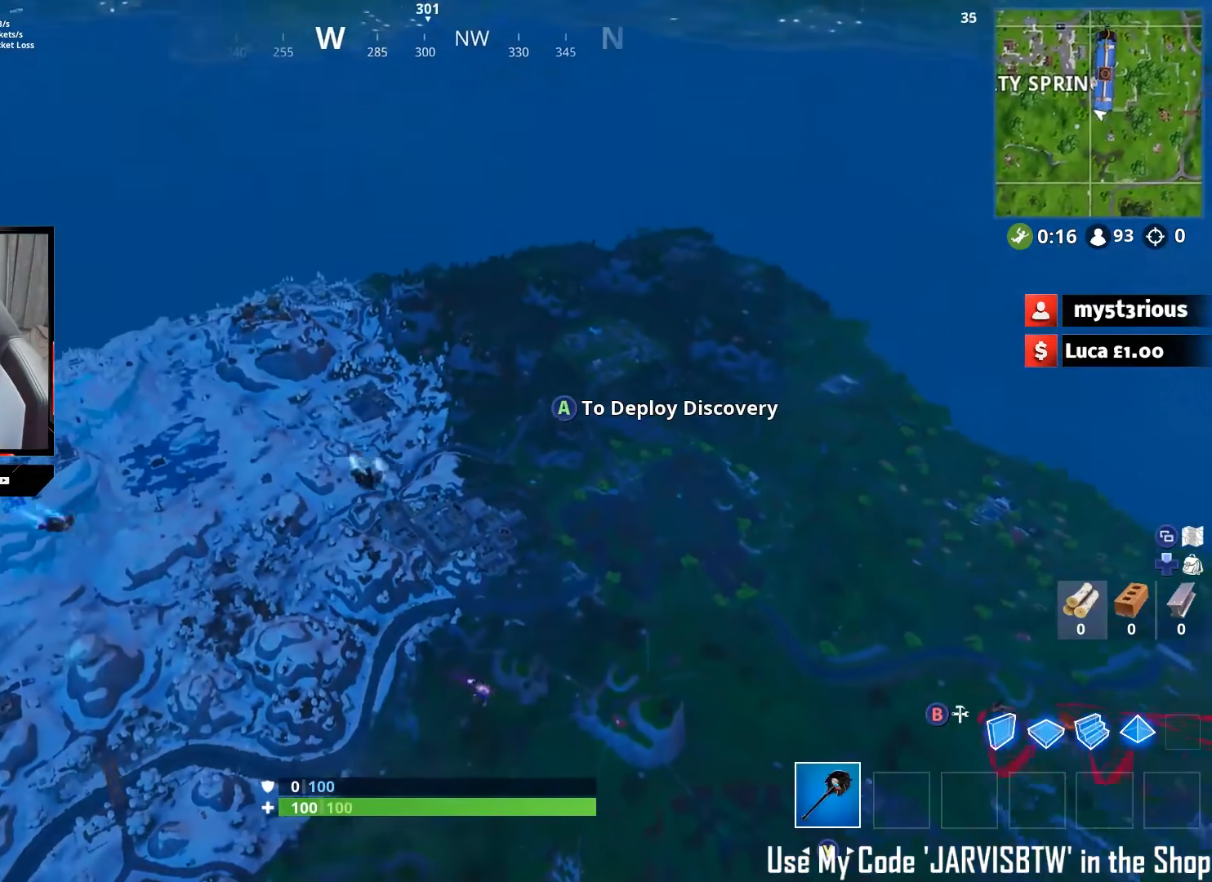
{"buttons": [], "left_stick": "up", "right_stick": "center", "events": [[83, "right_stick", "center"], [217, "right_stick", "right"], [300, "right_stick", "center"]]}
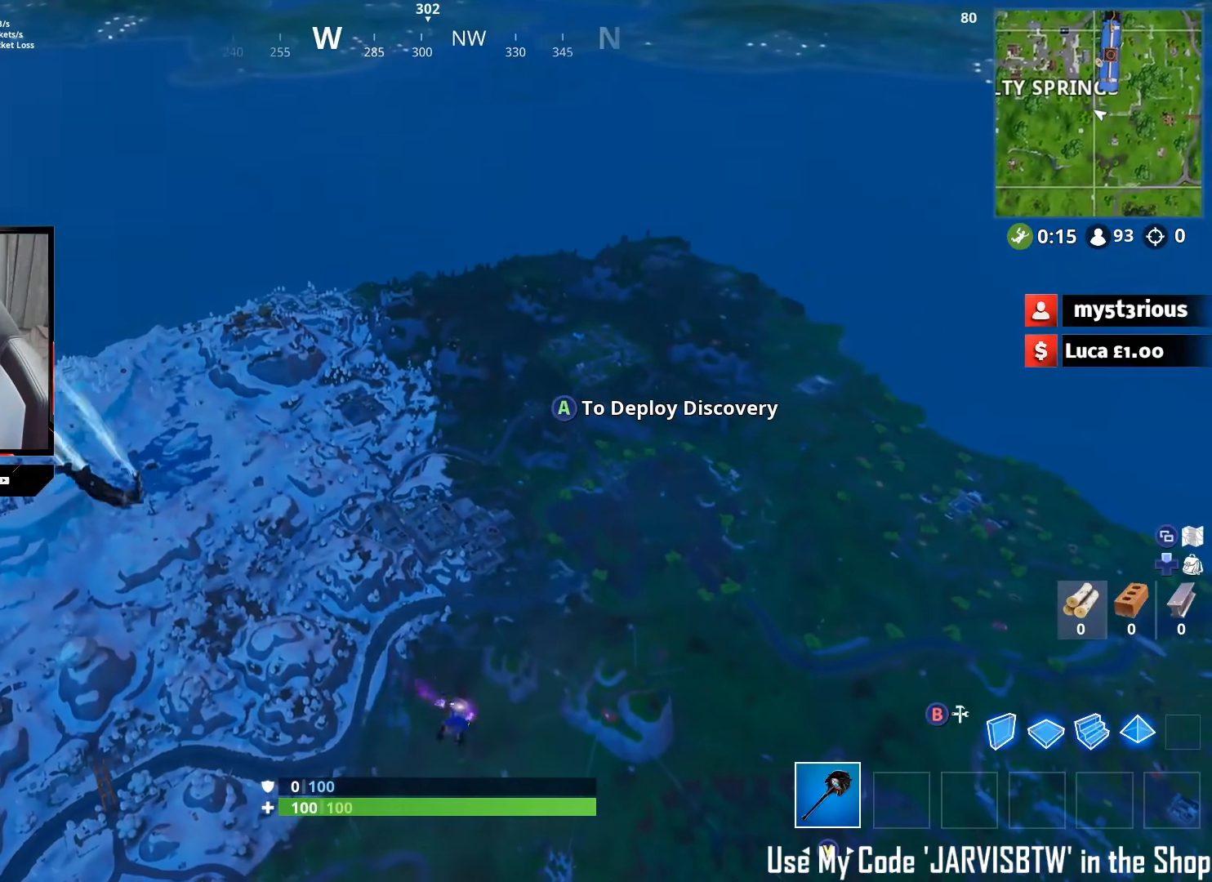
{"buttons": [], "left_stick": "up-right", "right_stick": "center", "events": [[250, "left_stick", "up-right"]]}
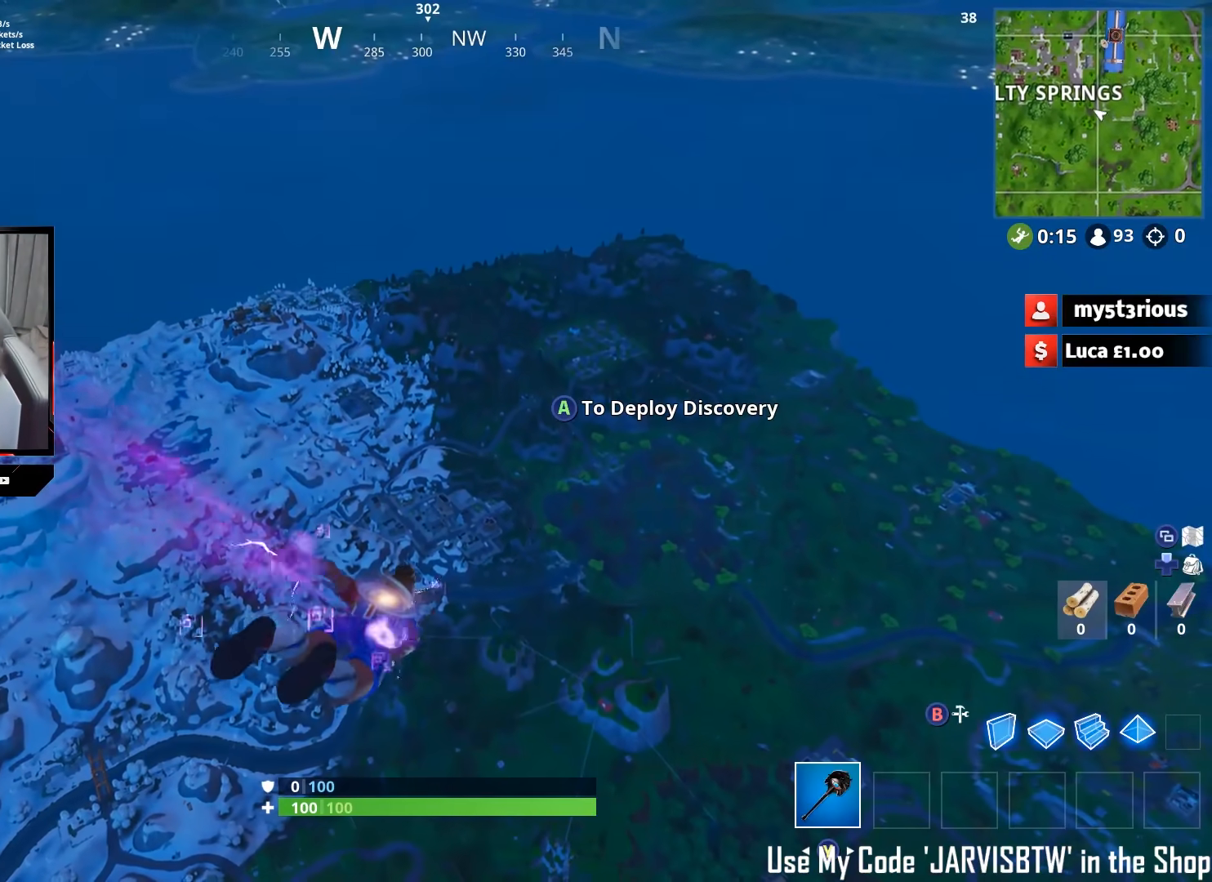
{"buttons": [], "left_stick": "up-right", "right_stick": "center", "events": []}
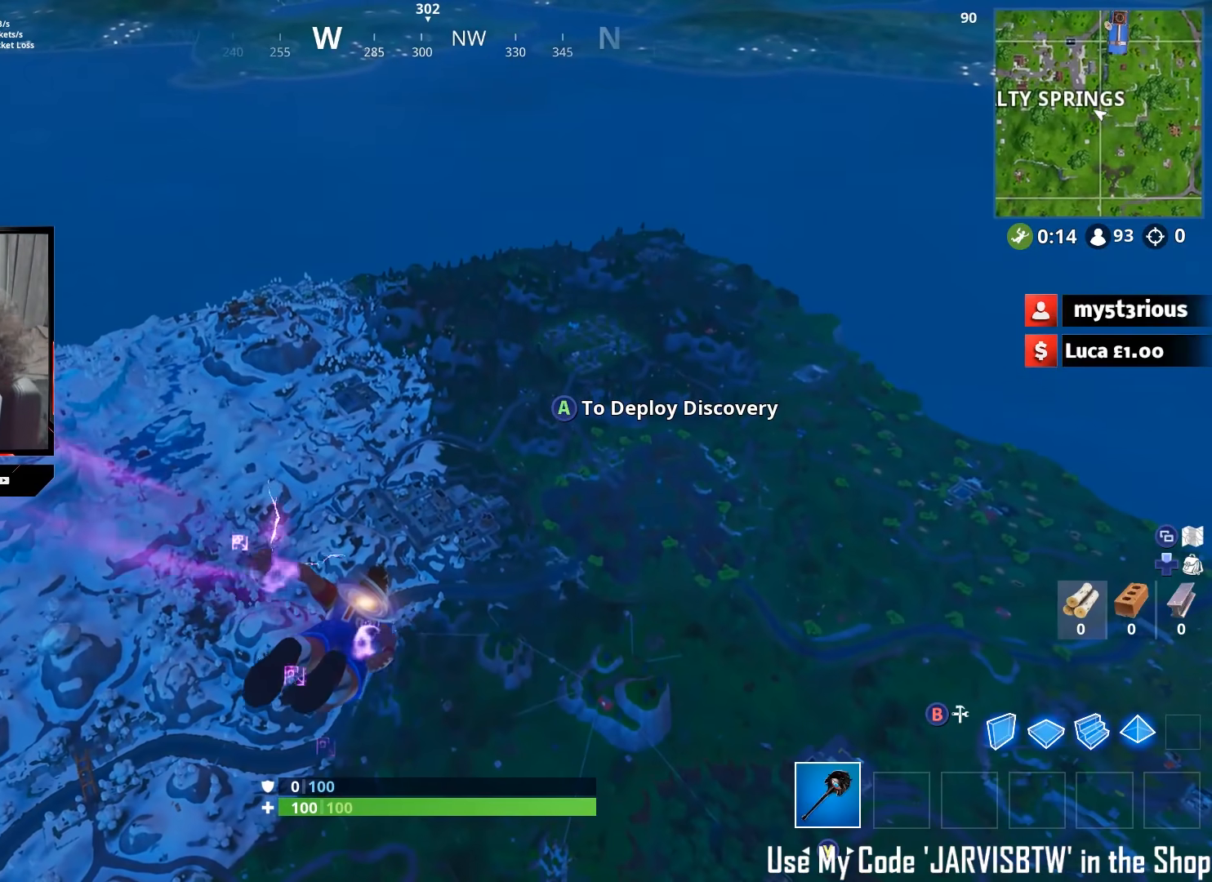
{"buttons": [], "left_stick": "up-right", "right_stick": "center", "events": []}
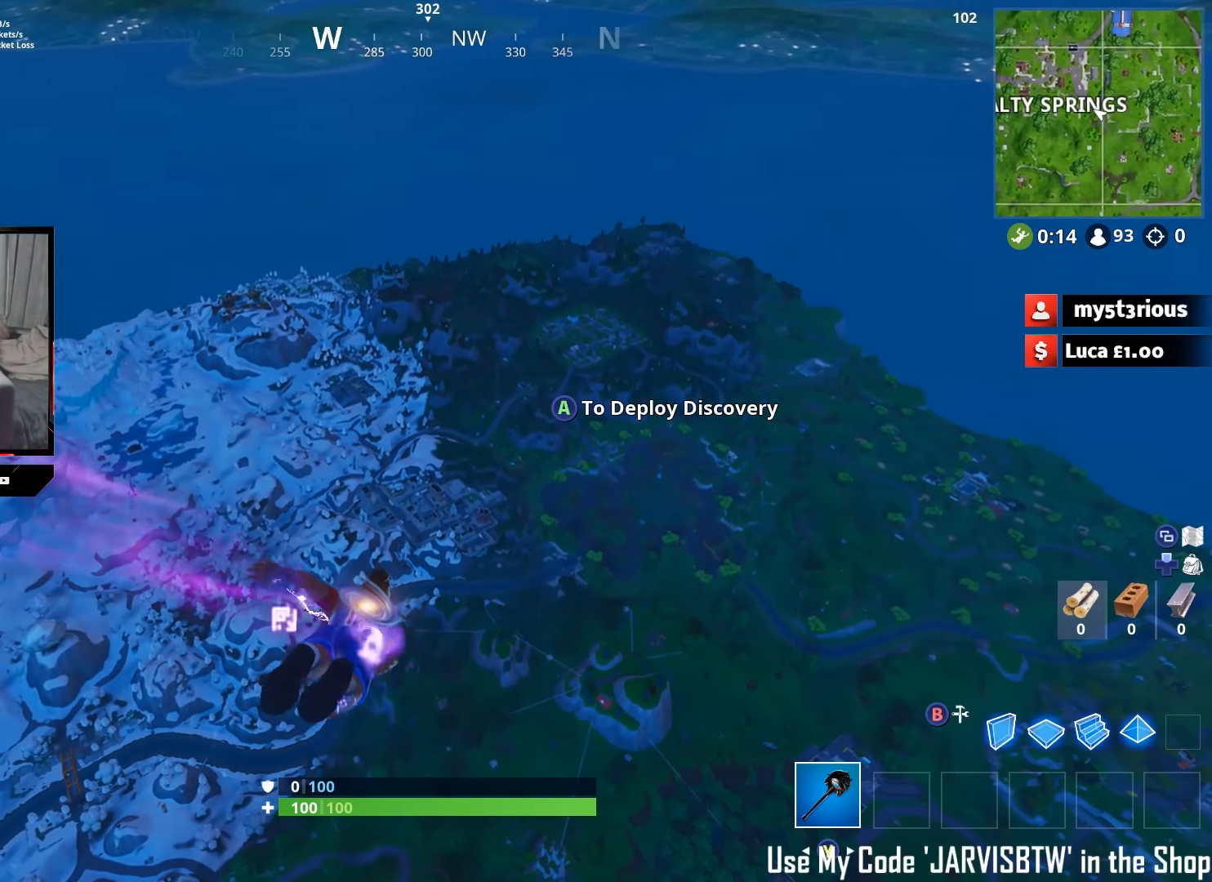
{"buttons": [], "left_stick": "up-right", "right_stick": "center", "events": []}